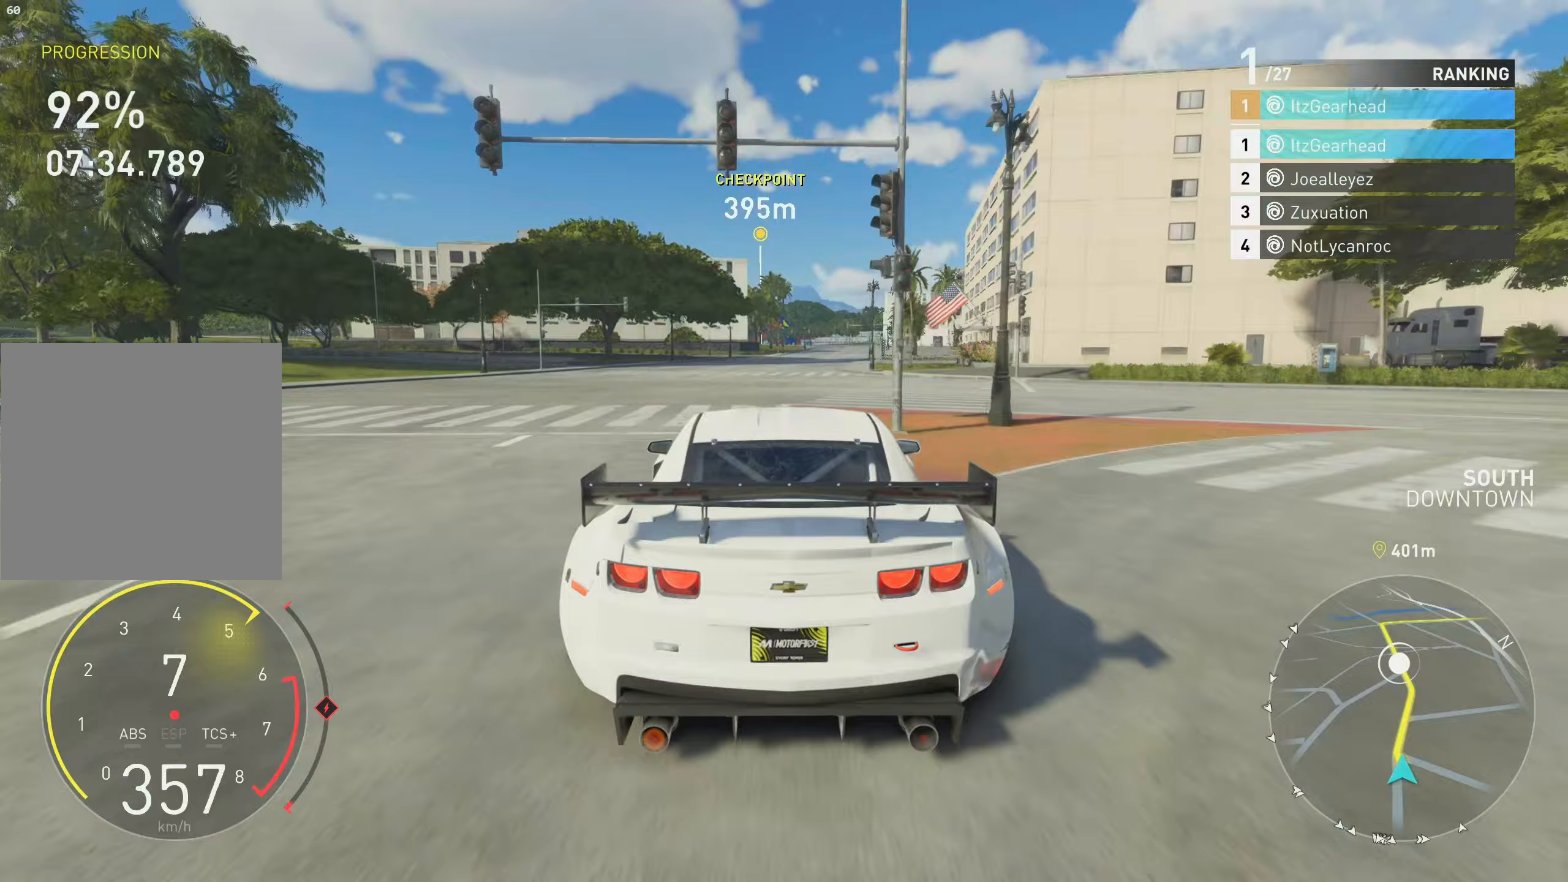
Gameplay with a controller (Xbox layout); each line is a JSON object with the inputs held at the frame after it. "events" lists button and stick changes between this image and that frame as [ms after this image, input, new state], when the widget could be followed in between. Not read: right_stick.
{"buttons": ["R2"], "left_stick": "up", "events": []}
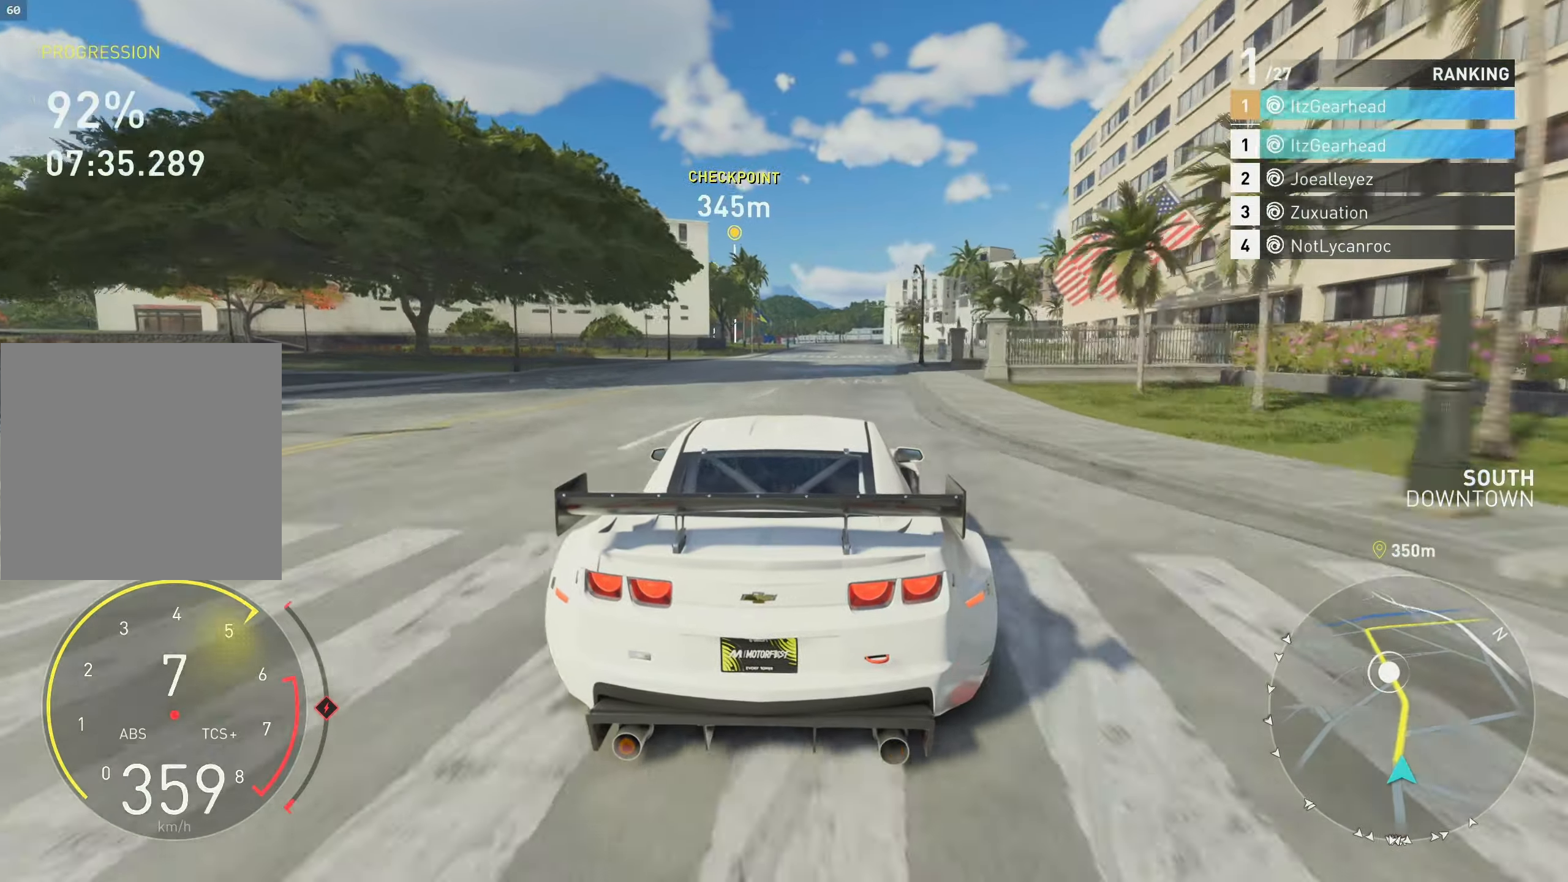
{"buttons": ["R2"], "left_stick": "up", "events": []}
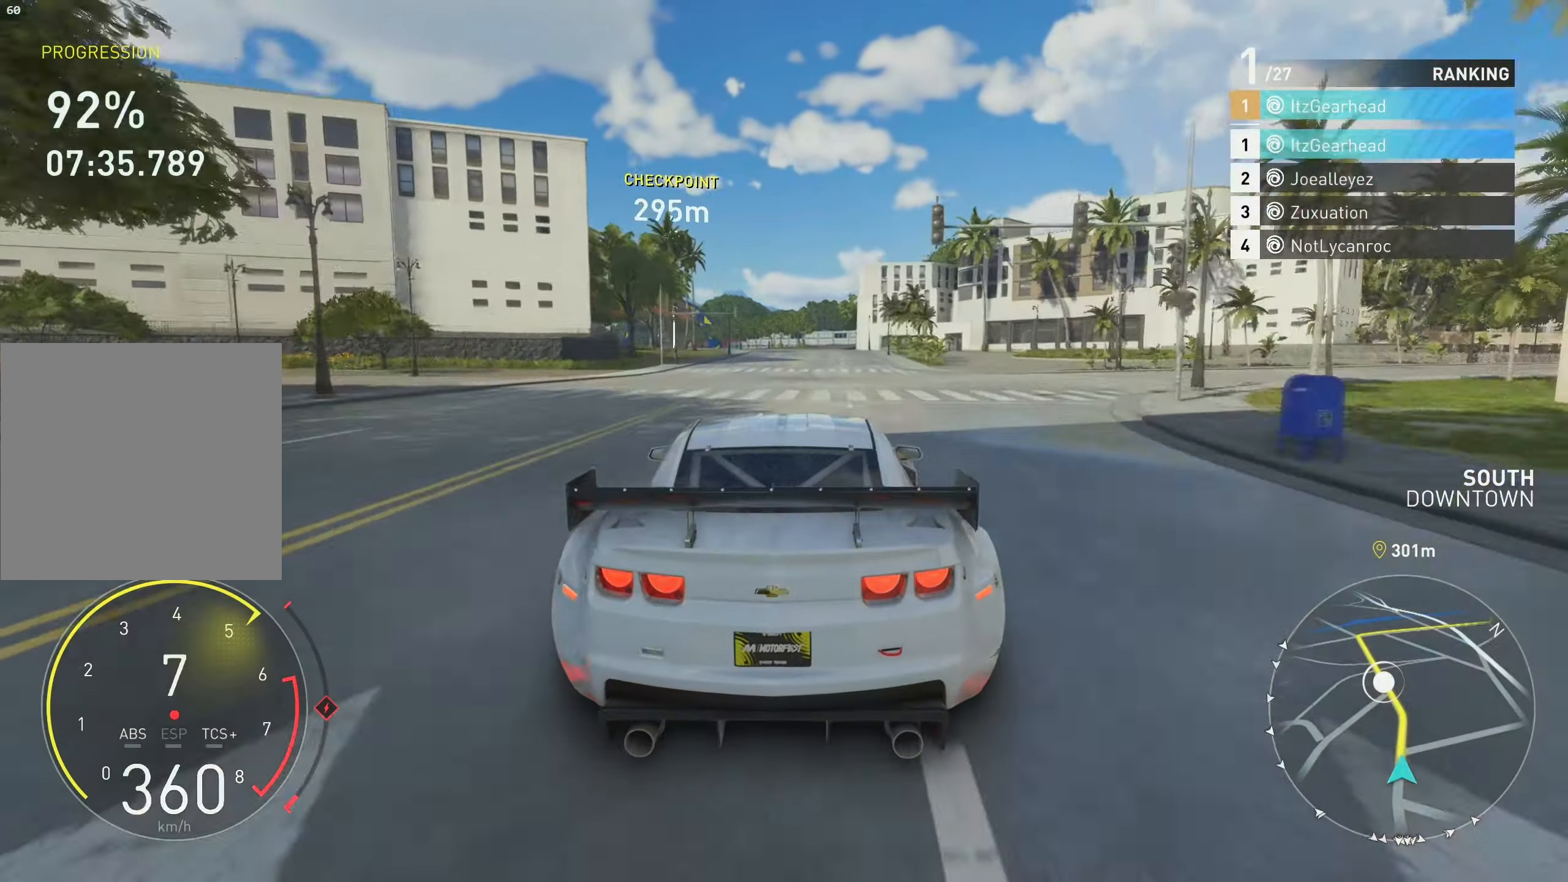
{"buttons": ["R2"], "left_stick": "up", "events": []}
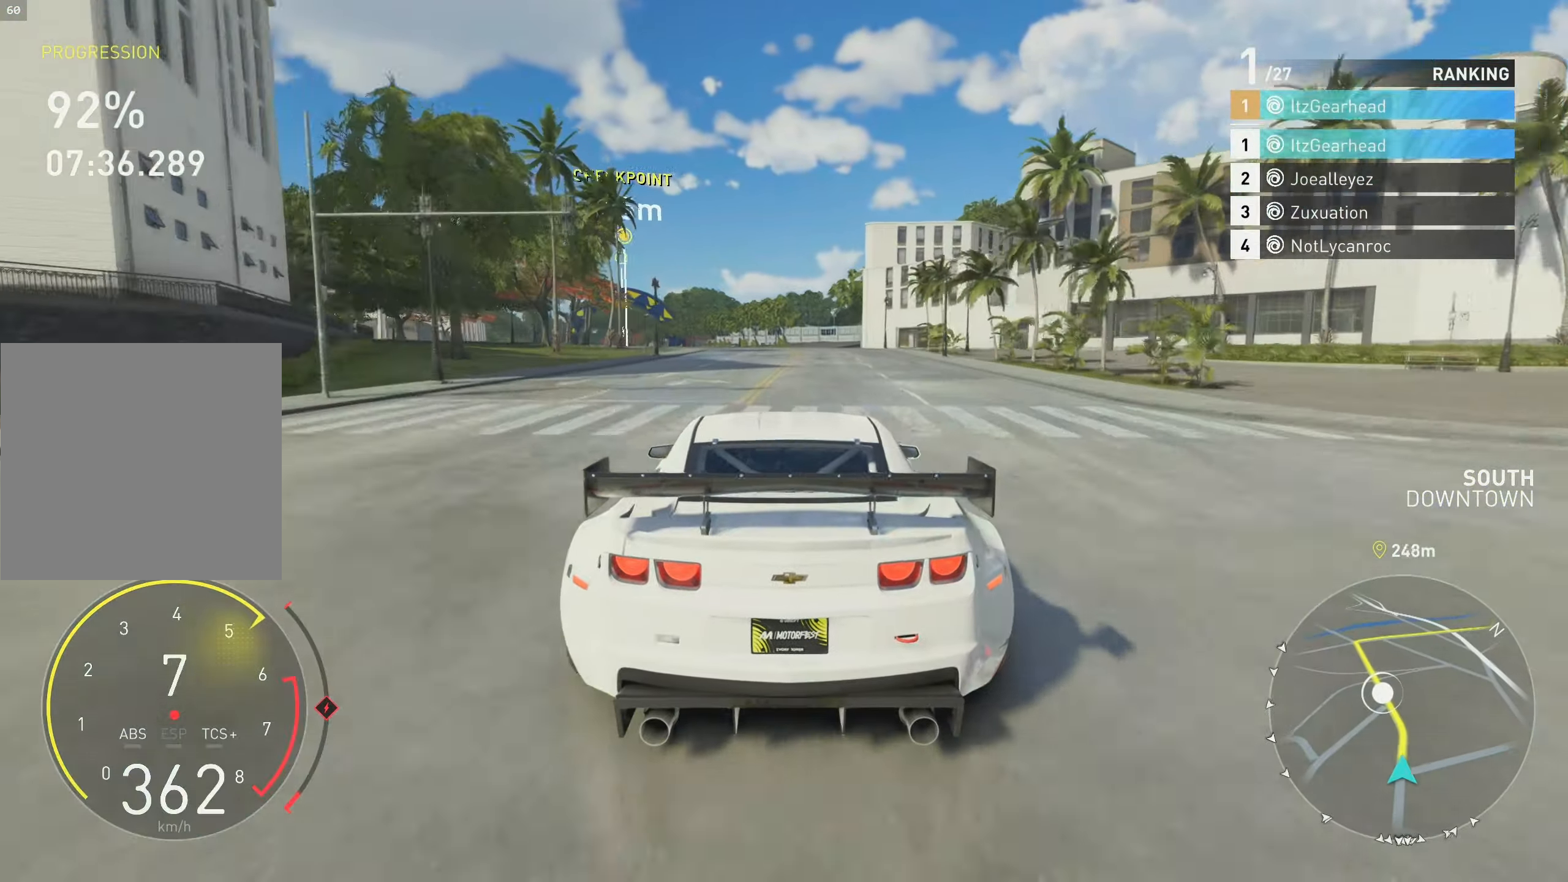
{"buttons": ["R2"], "left_stick": "up", "events": []}
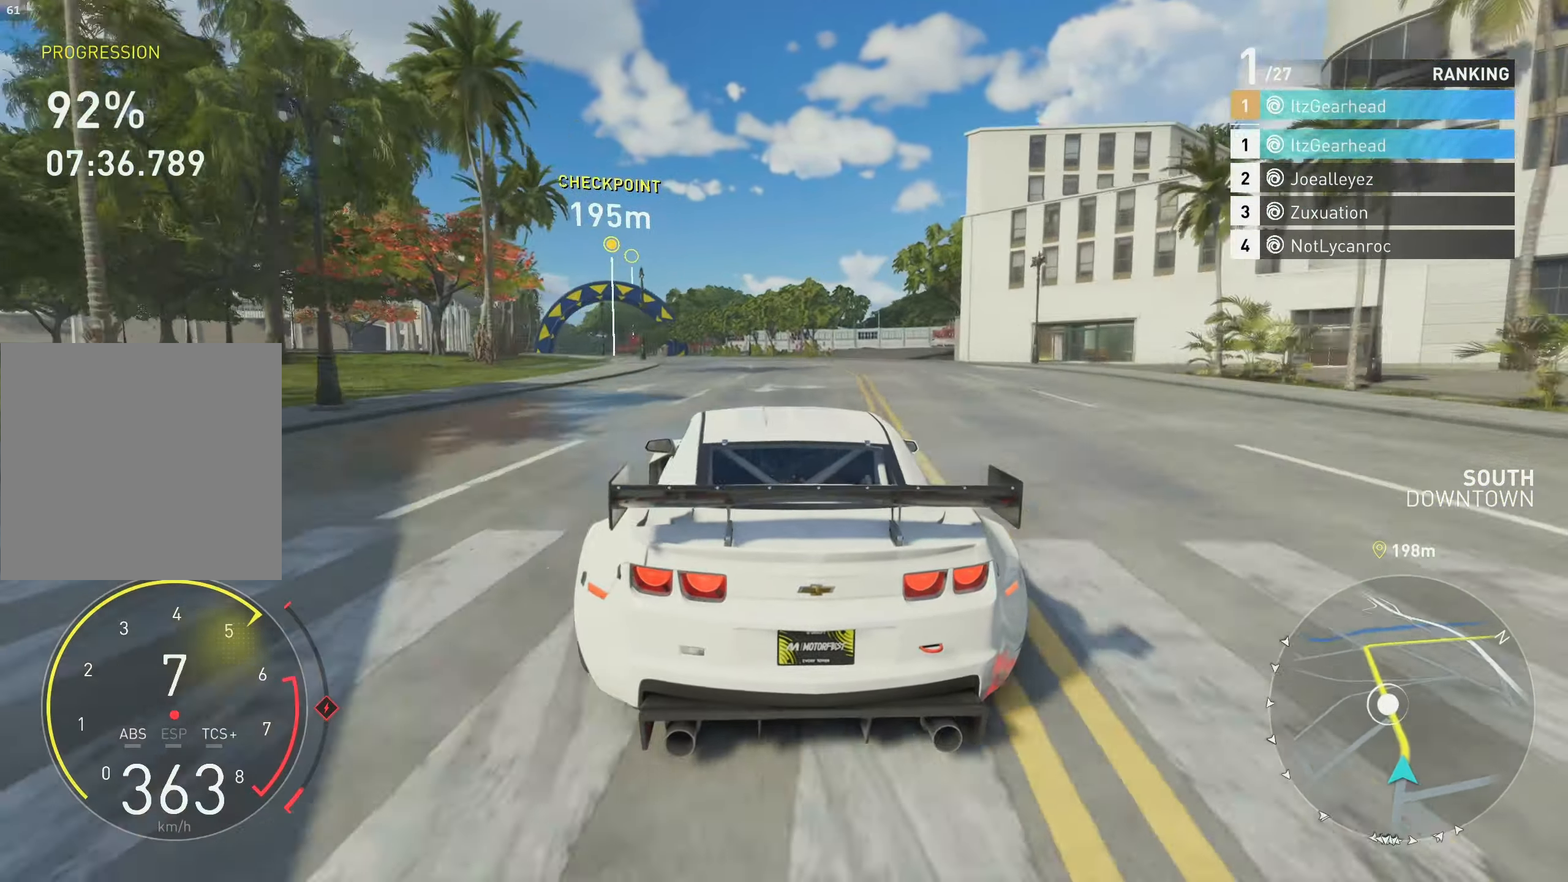
{"buttons": ["R2"], "left_stick": "up-left", "events": [[133, "left_stick", "up-left"]]}
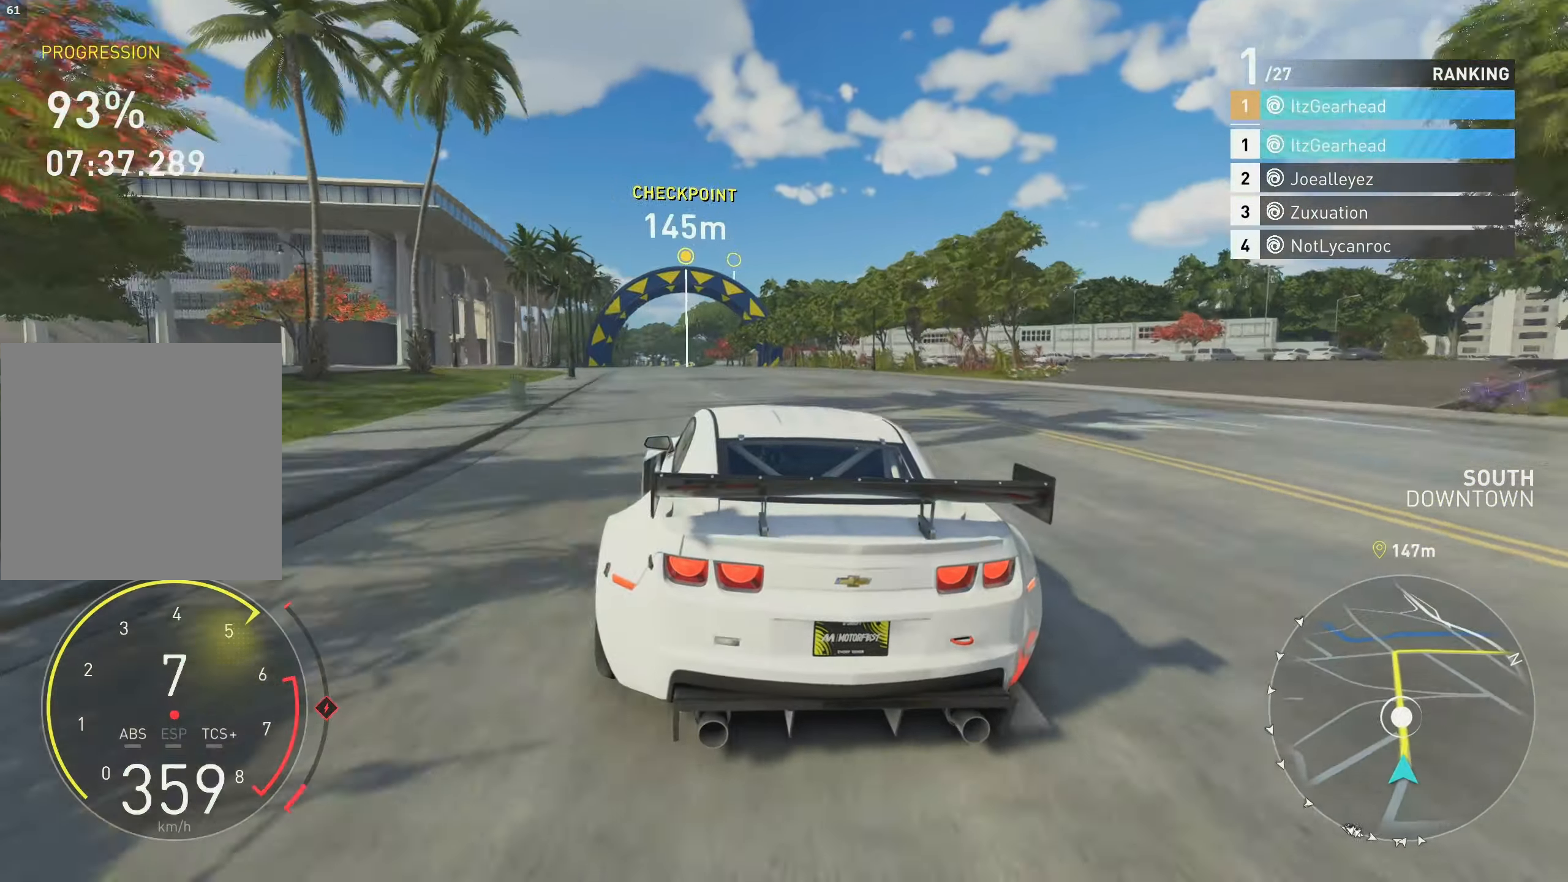
{"buttons": ["R2"], "left_stick": "up", "events": [[33, "left_stick", "up"]]}
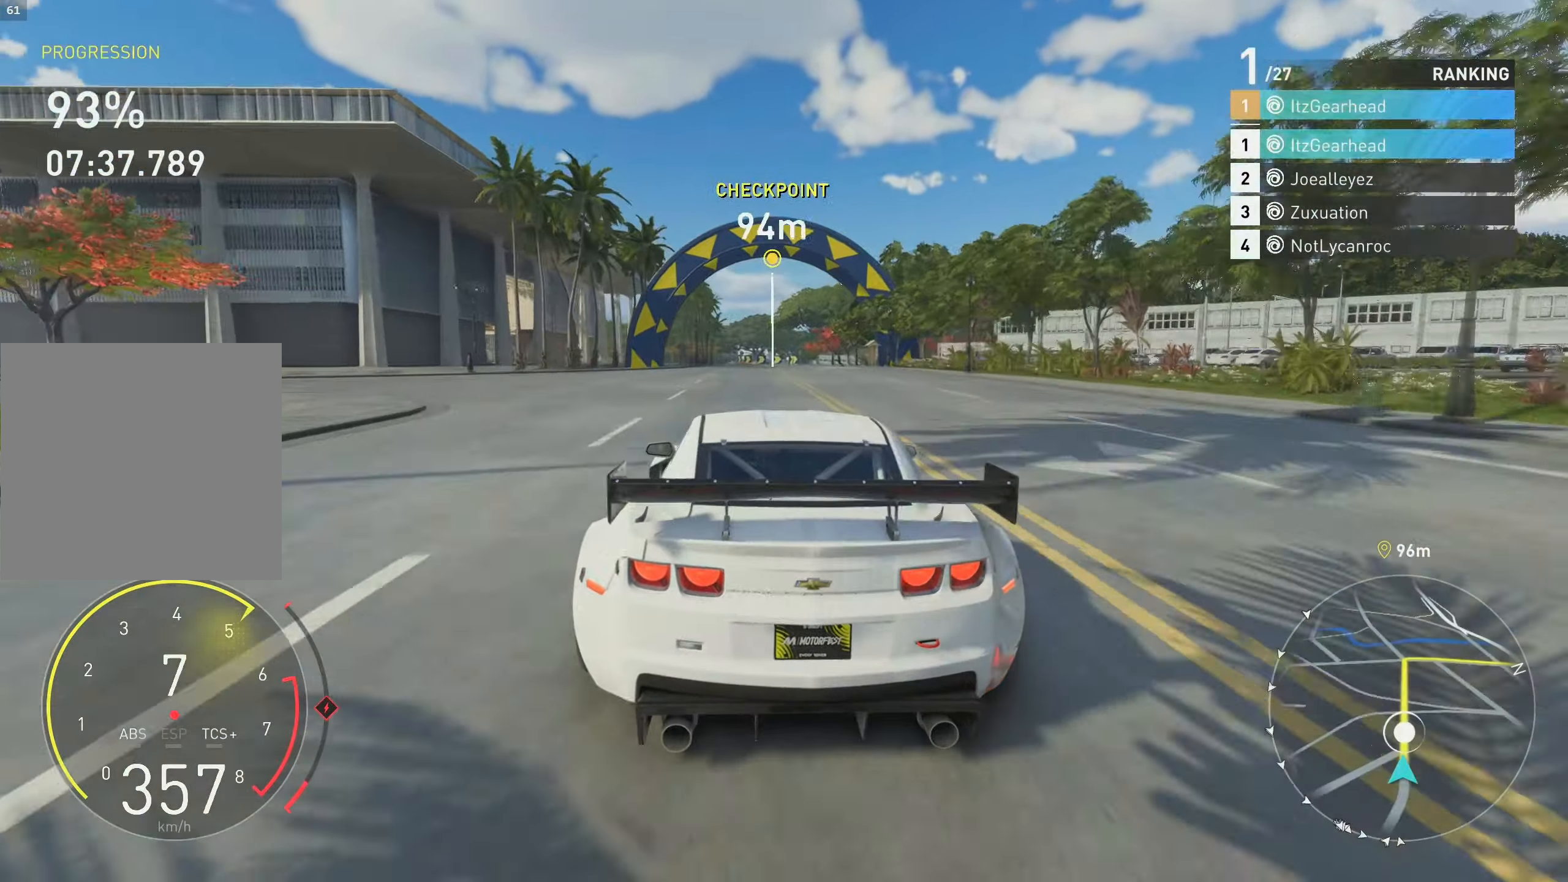
{"buttons": ["R2"], "left_stick": "up", "events": []}
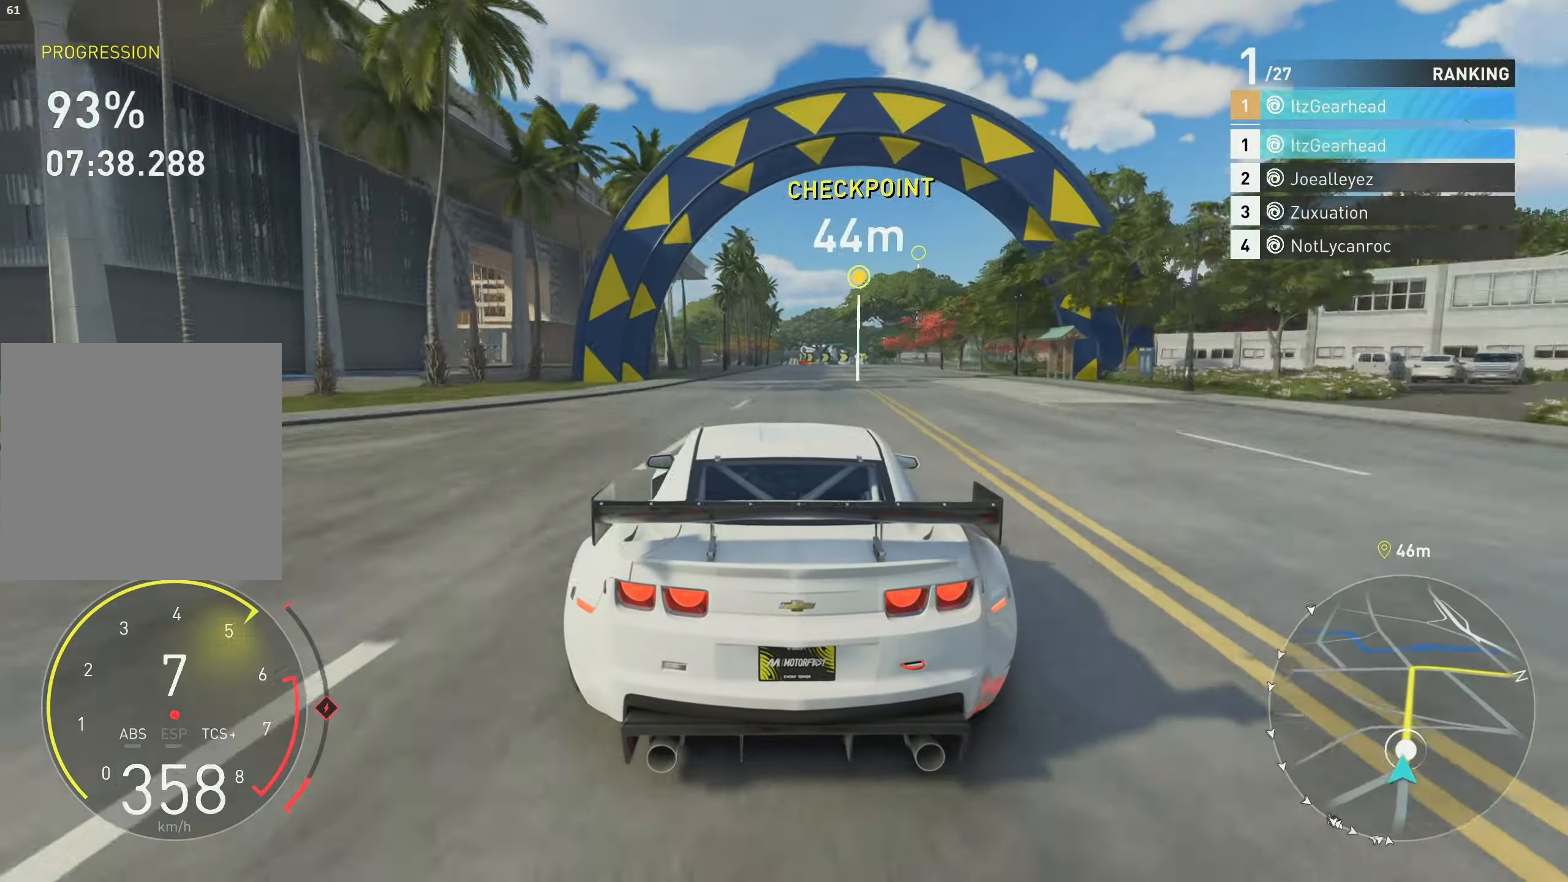
{"buttons": ["R2"], "left_stick": "center", "events": [[467, "left_stick", "center"]]}
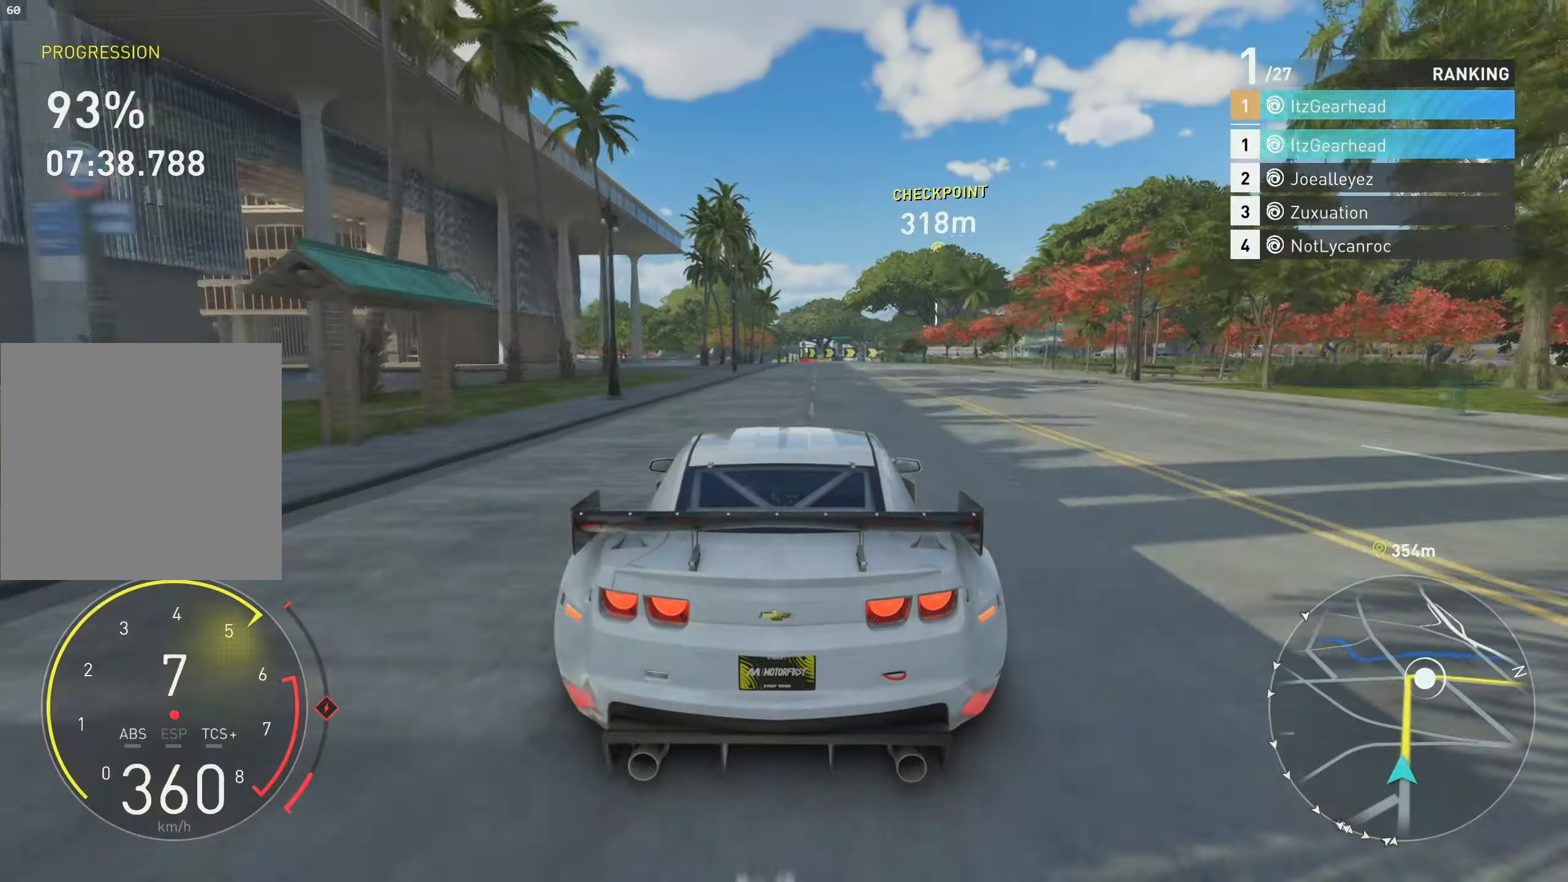
{"buttons": ["R2"], "left_stick": "center", "events": []}
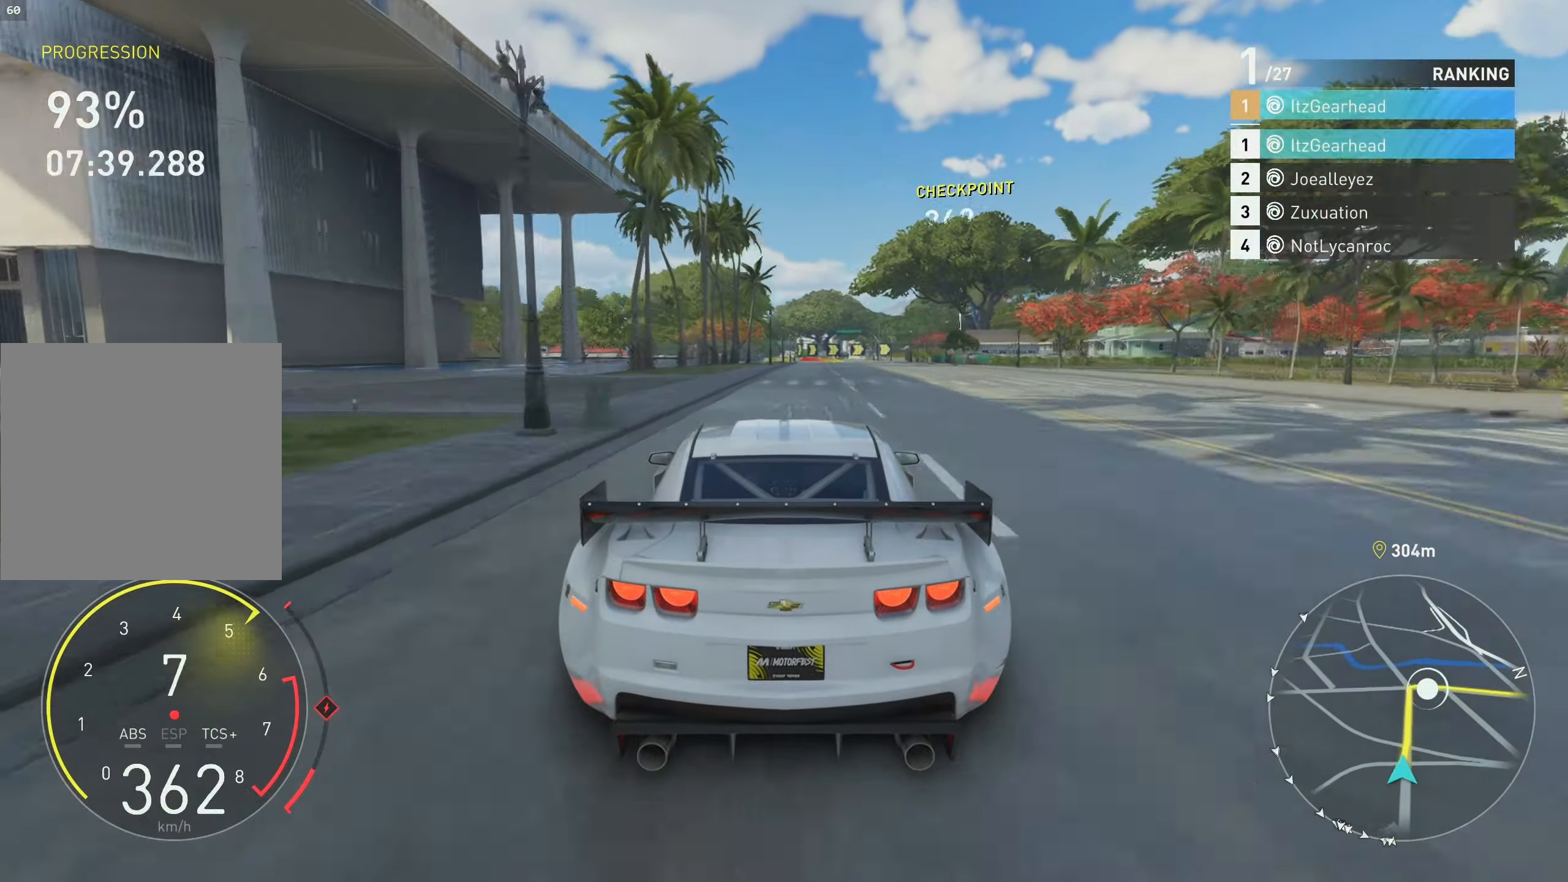
{"buttons": ["R2"], "left_stick": "center", "events": []}